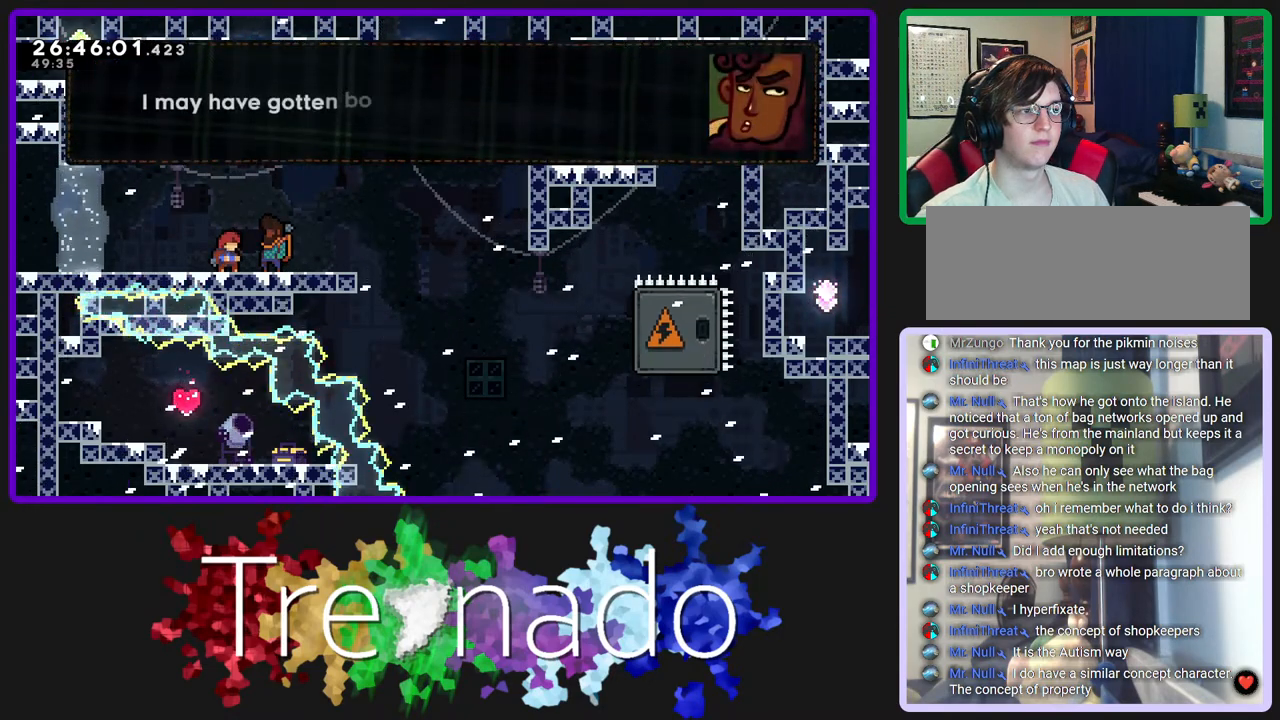
Gameplay with a controller (Xbox layout); each line is a JSON object with the inputs held at the frame after it. "events" lists button and stick changes between this image and that frame as [ms after this image, input, new state], when the widget could be followed in between. Not read: L3 SELECT START.
{"buttons": [], "left_stick": "center", "right_stick": "center", "events": []}
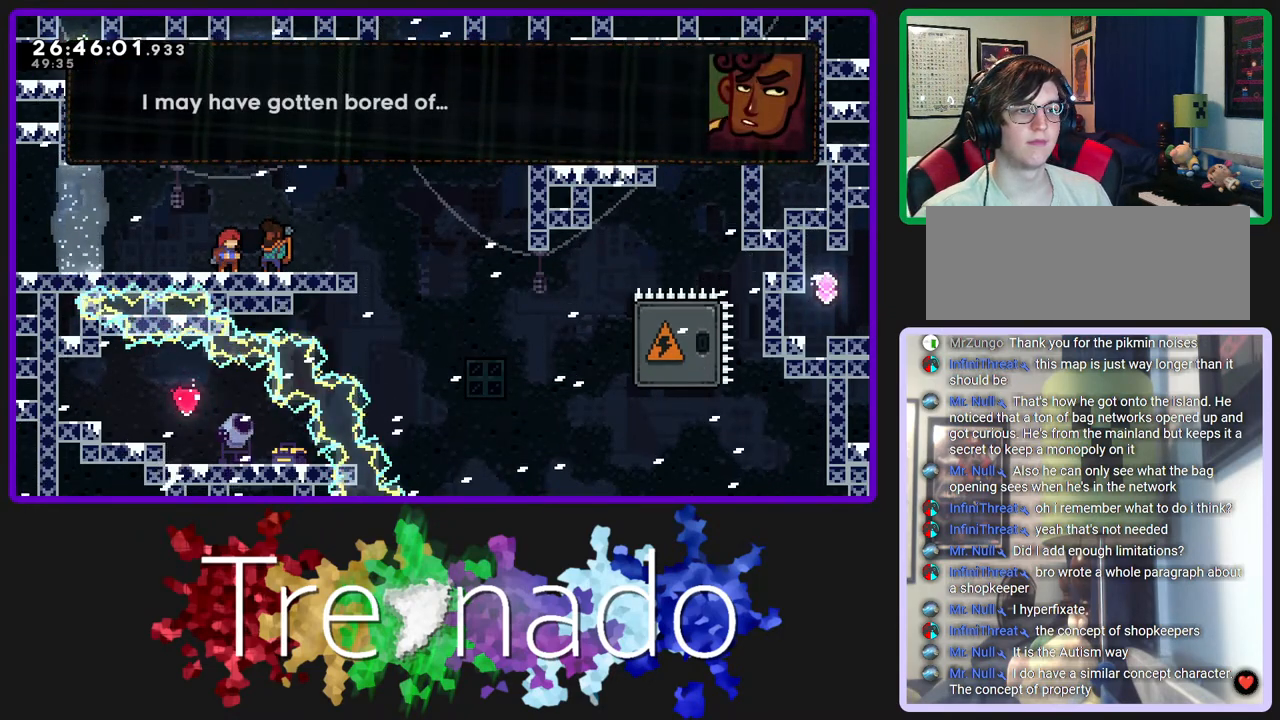
{"buttons": [], "left_stick": "center", "right_stick": "center", "events": []}
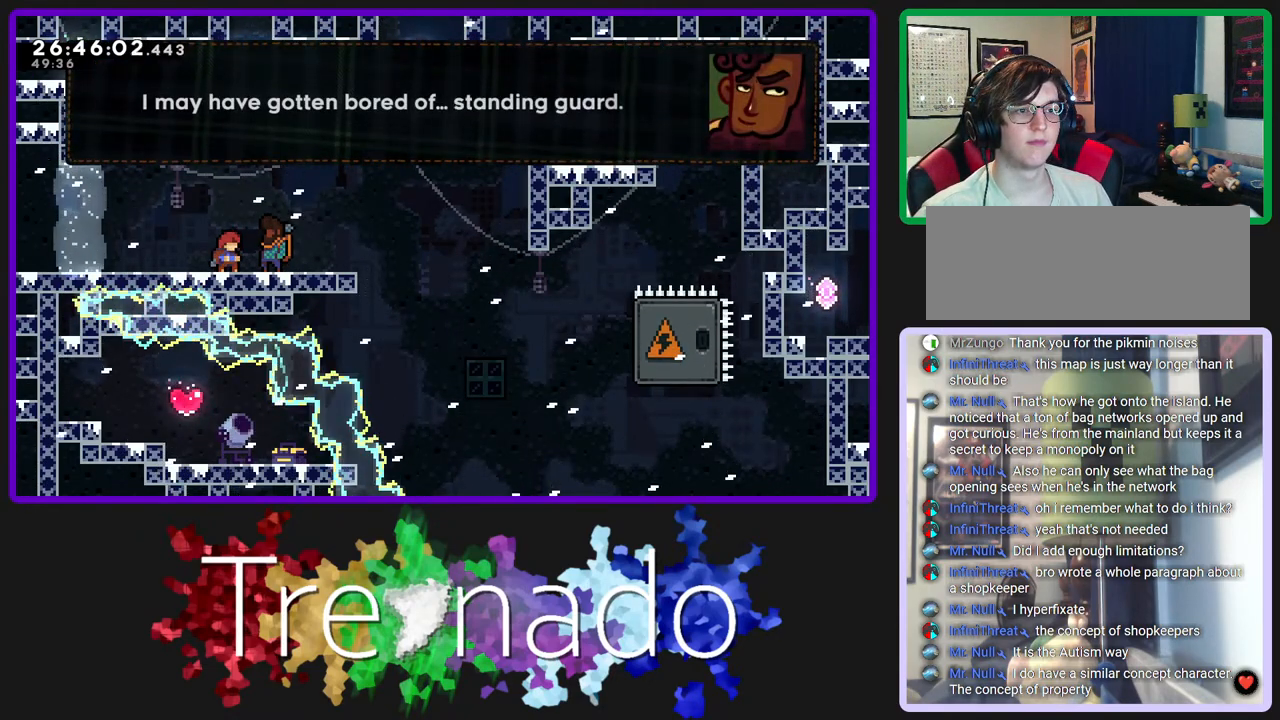
{"buttons": [], "left_stick": "center", "right_stick": "center", "events": []}
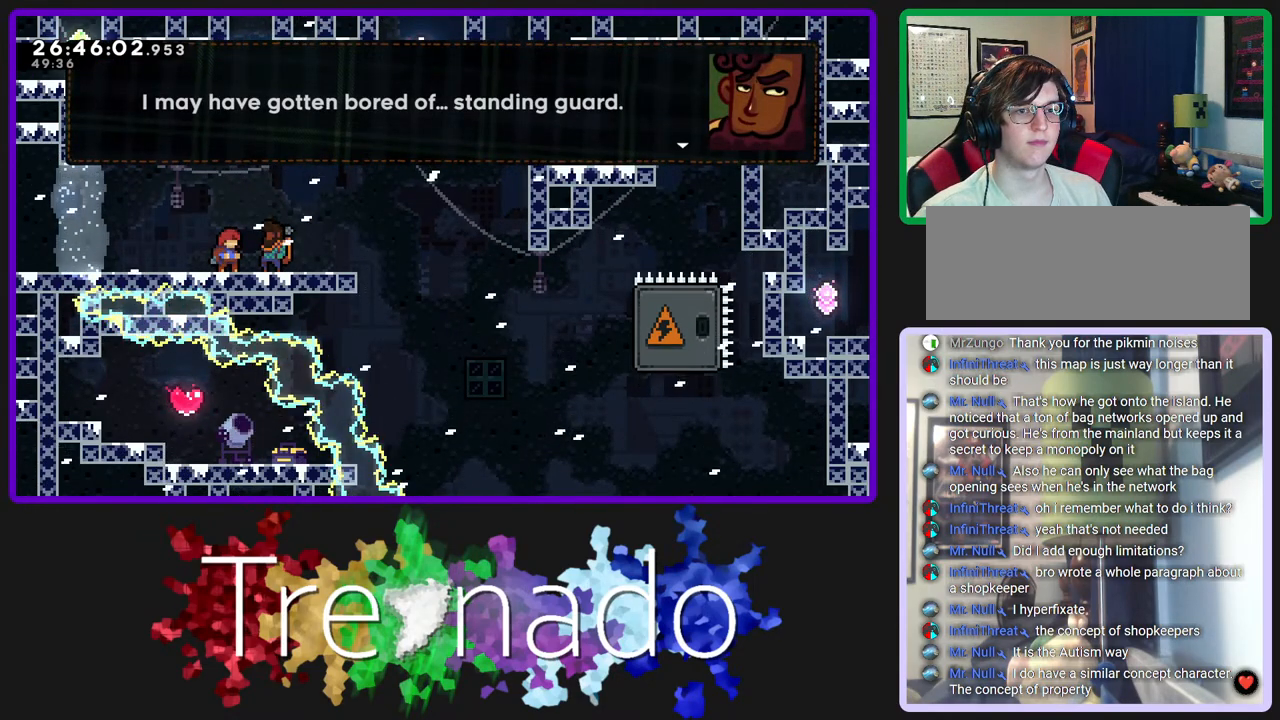
{"buttons": ["A"], "left_stick": "center", "right_stick": "center", "events": [[433, "A", "down"]]}
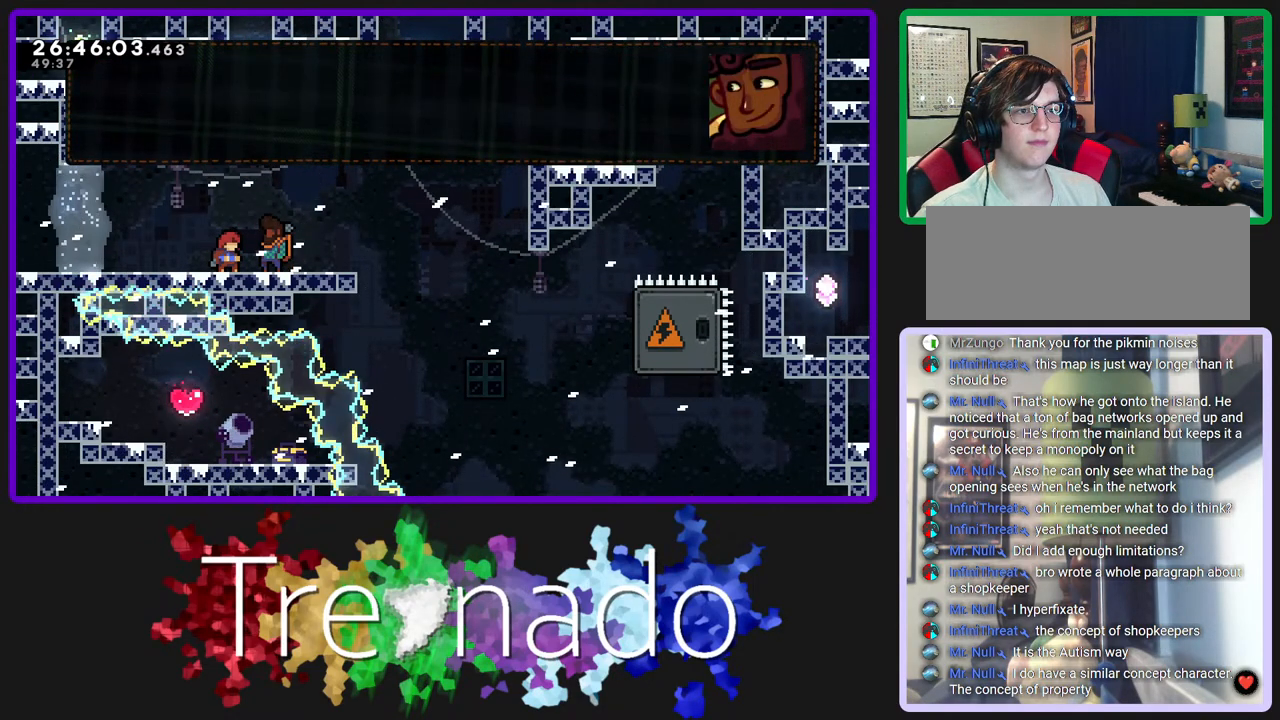
{"buttons": [], "left_stick": "center", "right_stick": "center", "events": [[50, "A", "up"]]}
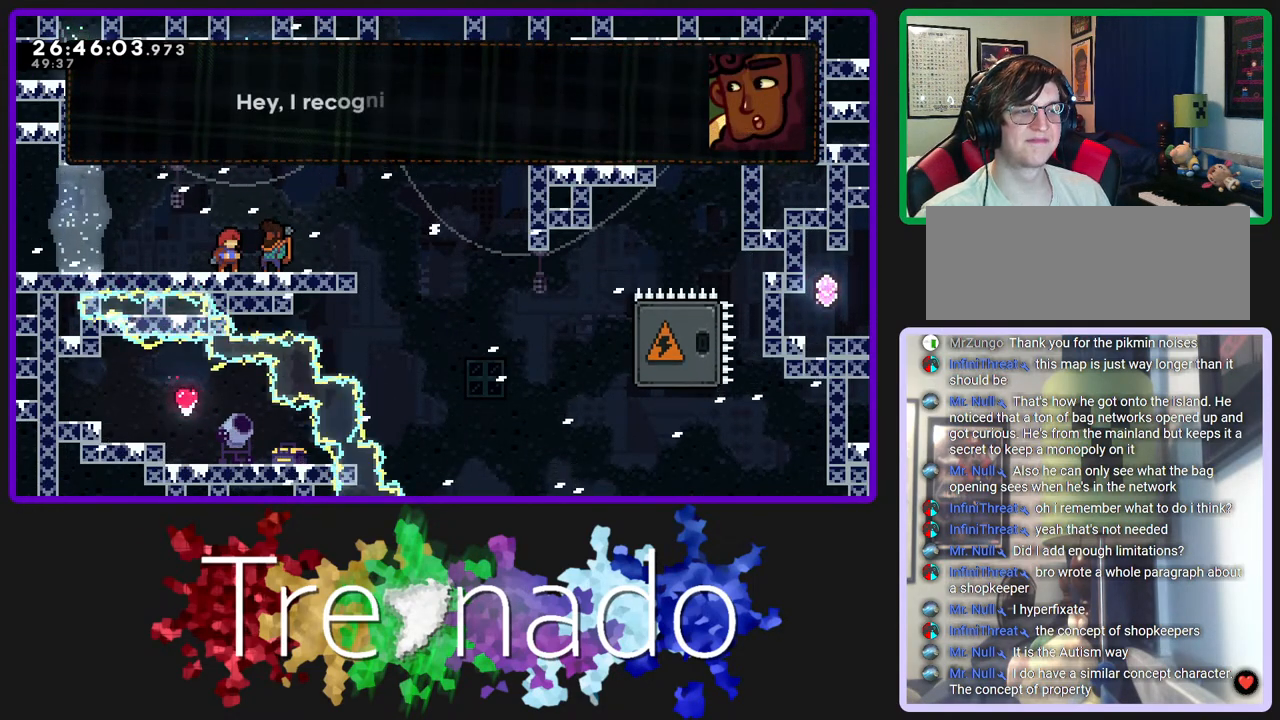
{"buttons": [], "left_stick": "center", "right_stick": "center", "events": []}
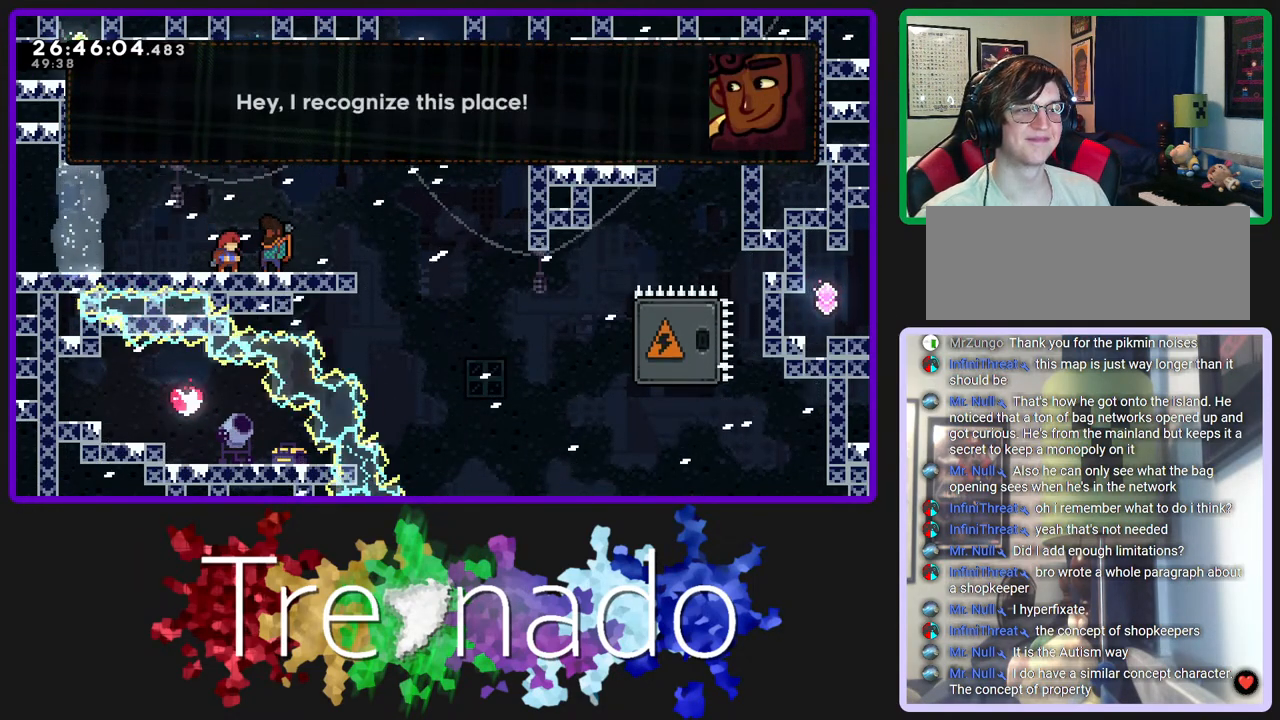
{"buttons": ["A"], "left_stick": "center", "right_stick": "center", "events": [[417, "A", "down"]]}
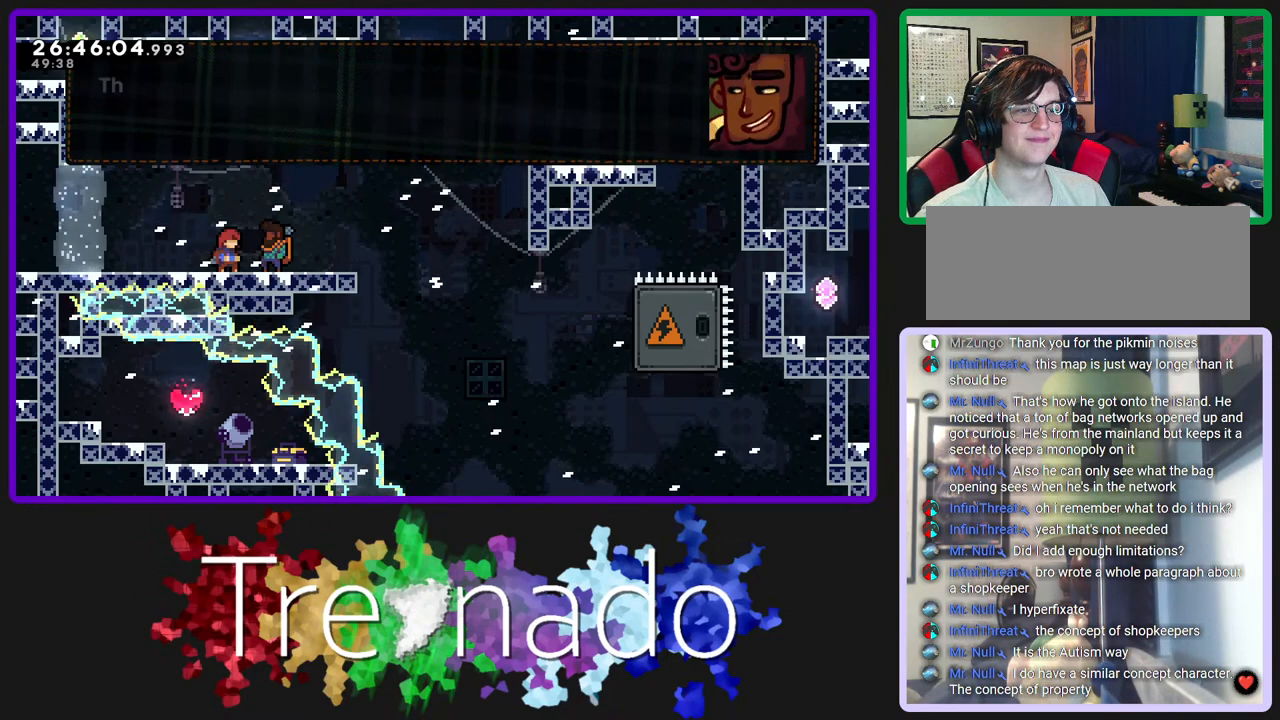
{"buttons": [], "left_stick": "center", "right_stick": "center", "events": [[33, "A", "up"]]}
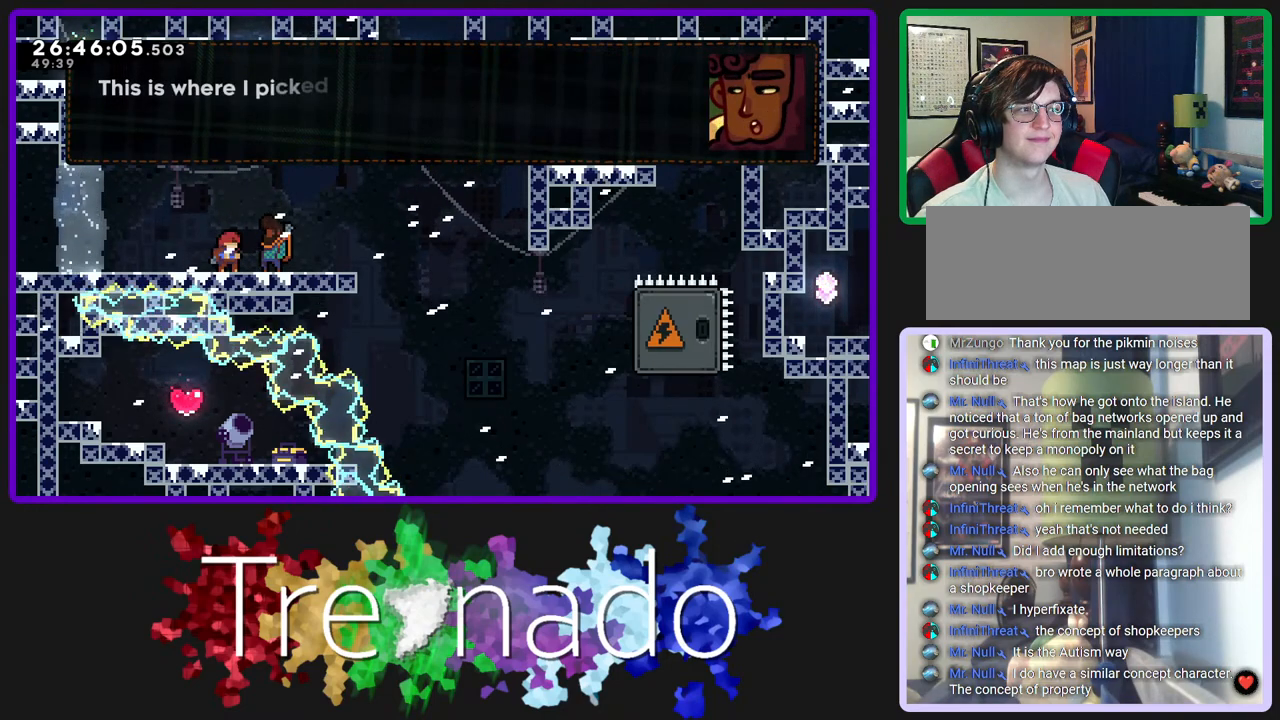
{"buttons": [], "left_stick": "center", "right_stick": "center", "events": []}
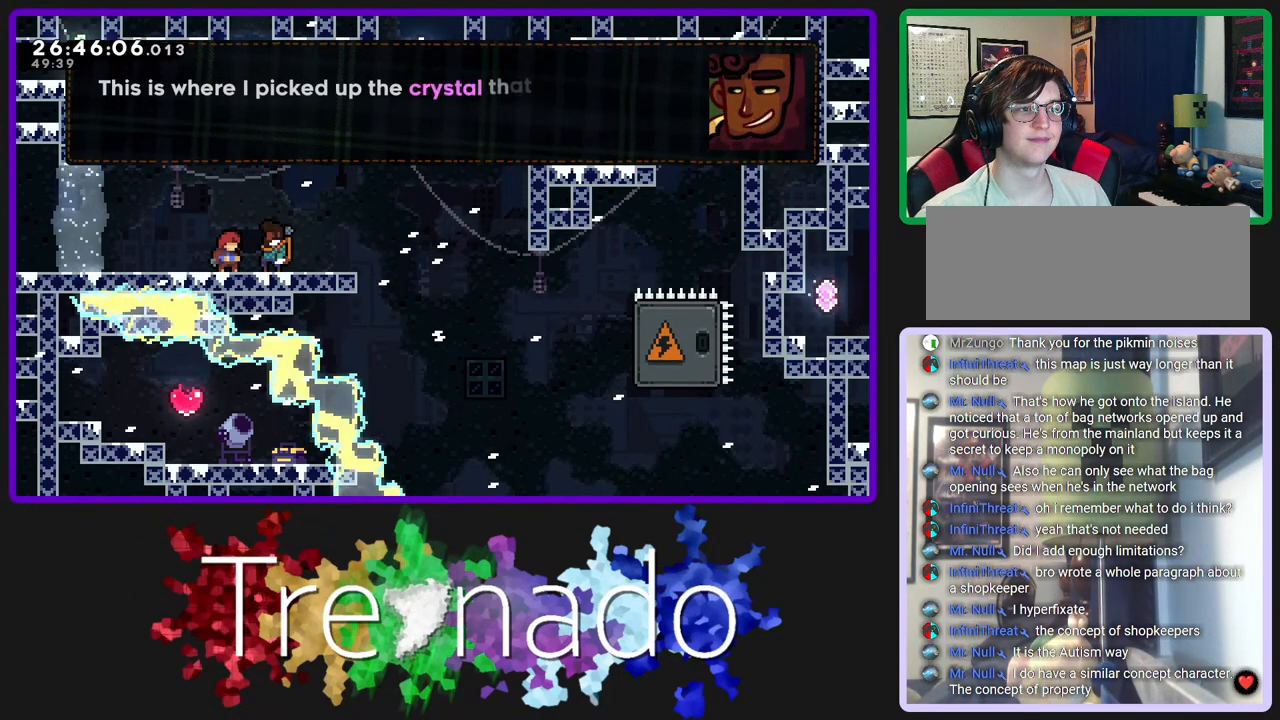
{"buttons": [], "left_stick": "center", "right_stick": "center", "events": []}
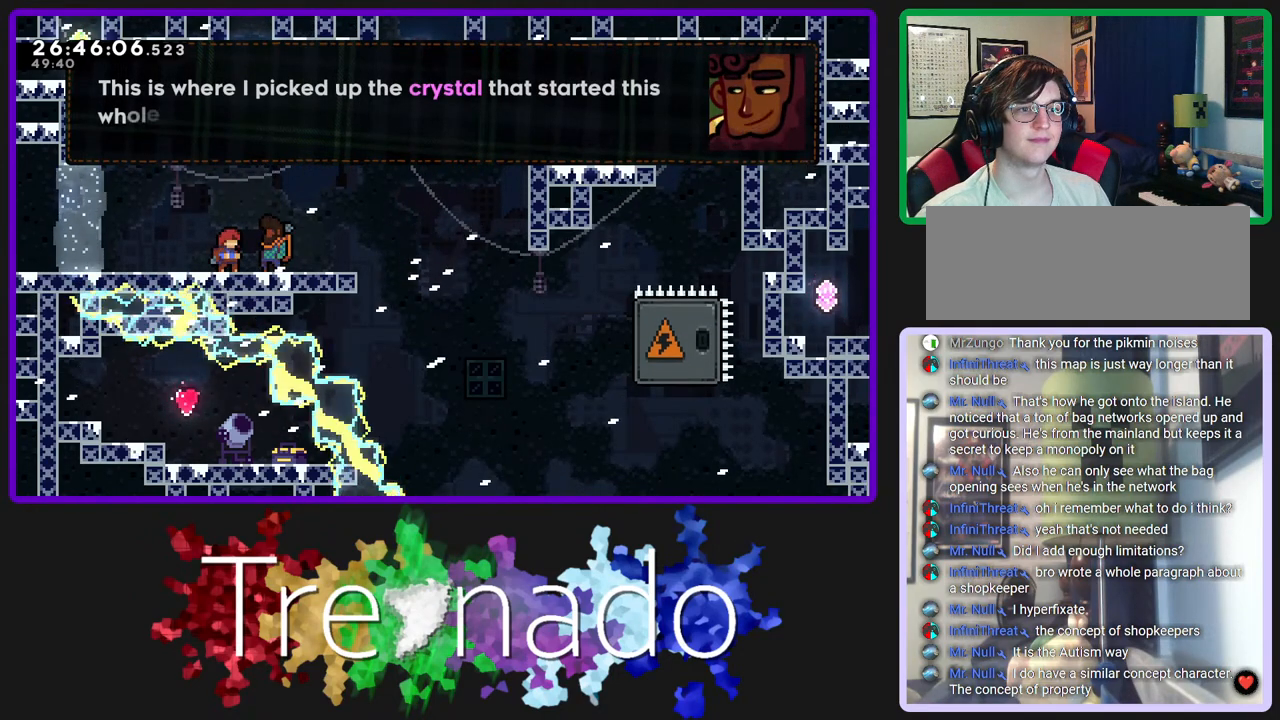
{"buttons": [], "left_stick": "center", "right_stick": "center", "events": []}
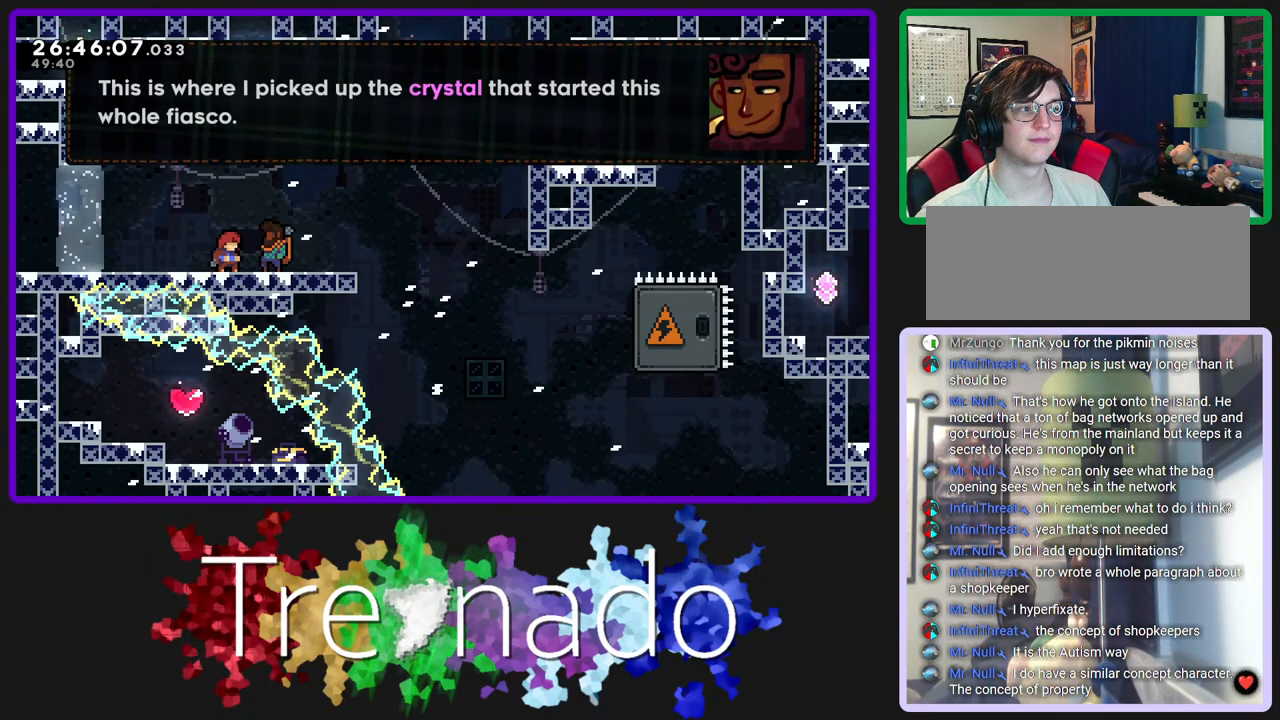
{"buttons": [], "left_stick": "center", "right_stick": "center", "events": [[200, "A", "down"], [317, "A", "up"]]}
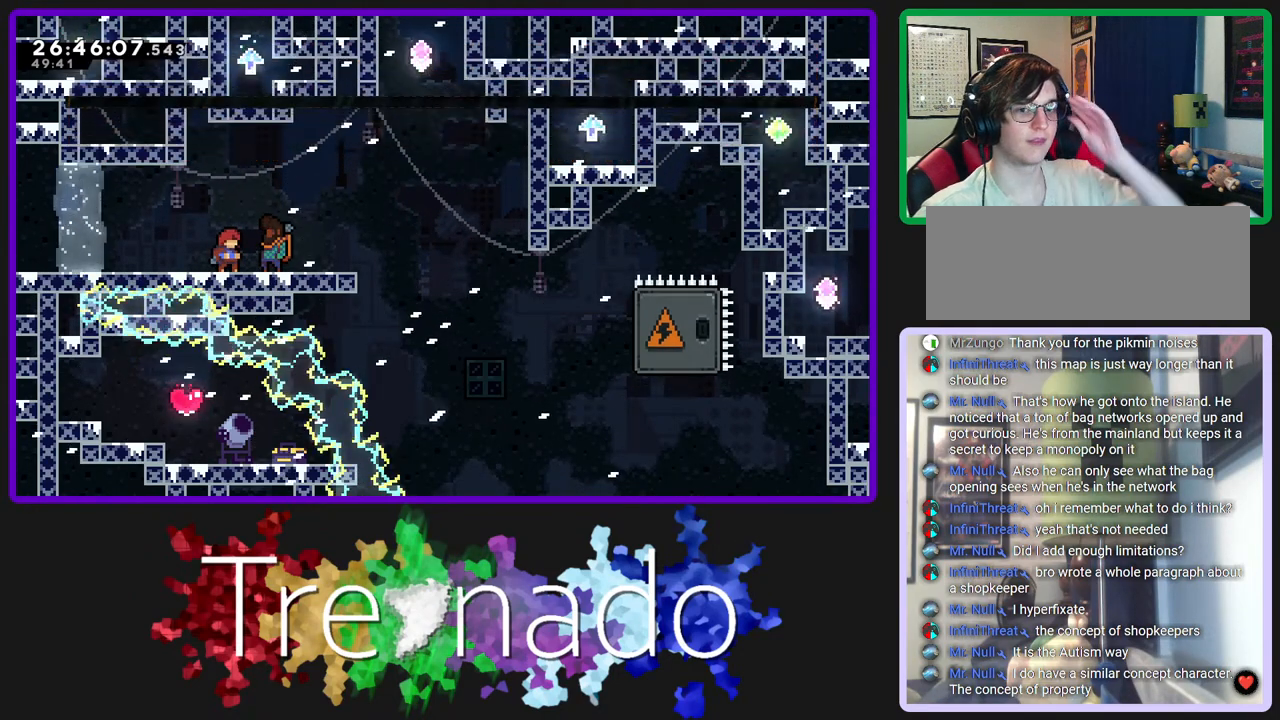
{"buttons": [], "left_stick": "center", "right_stick": "center", "events": []}
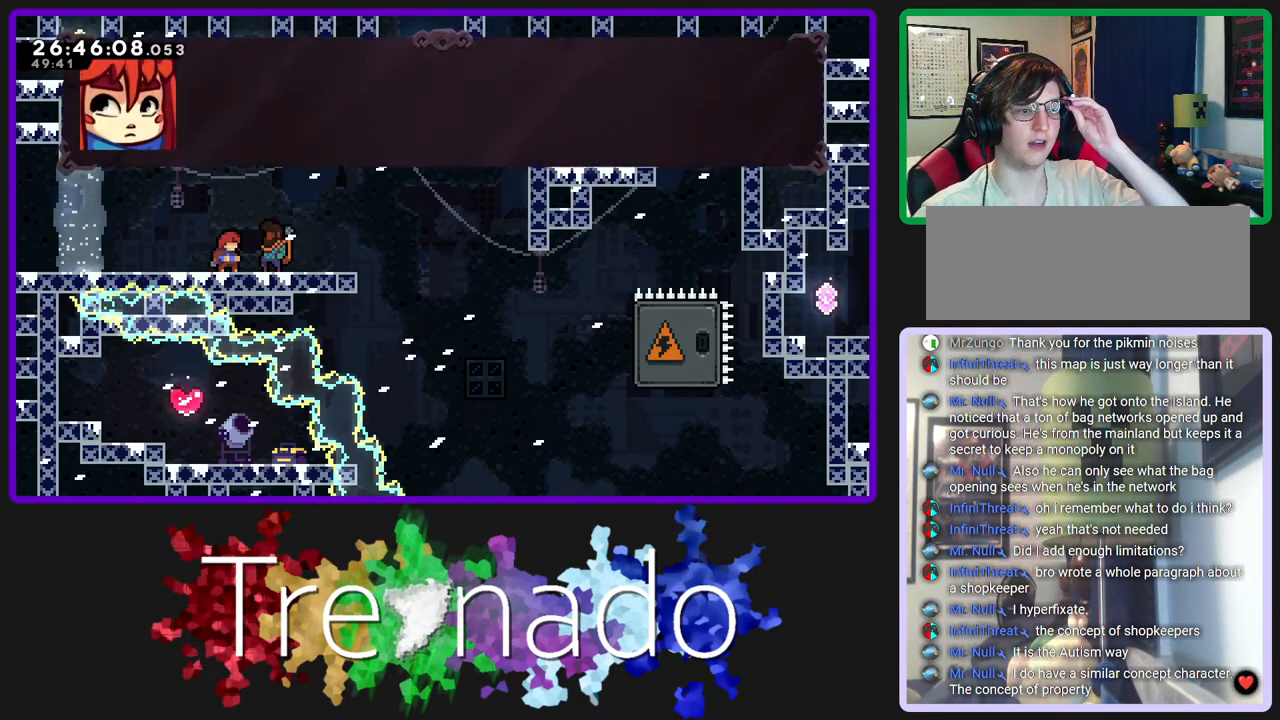
{"buttons": [], "left_stick": "center", "right_stick": "center", "events": []}
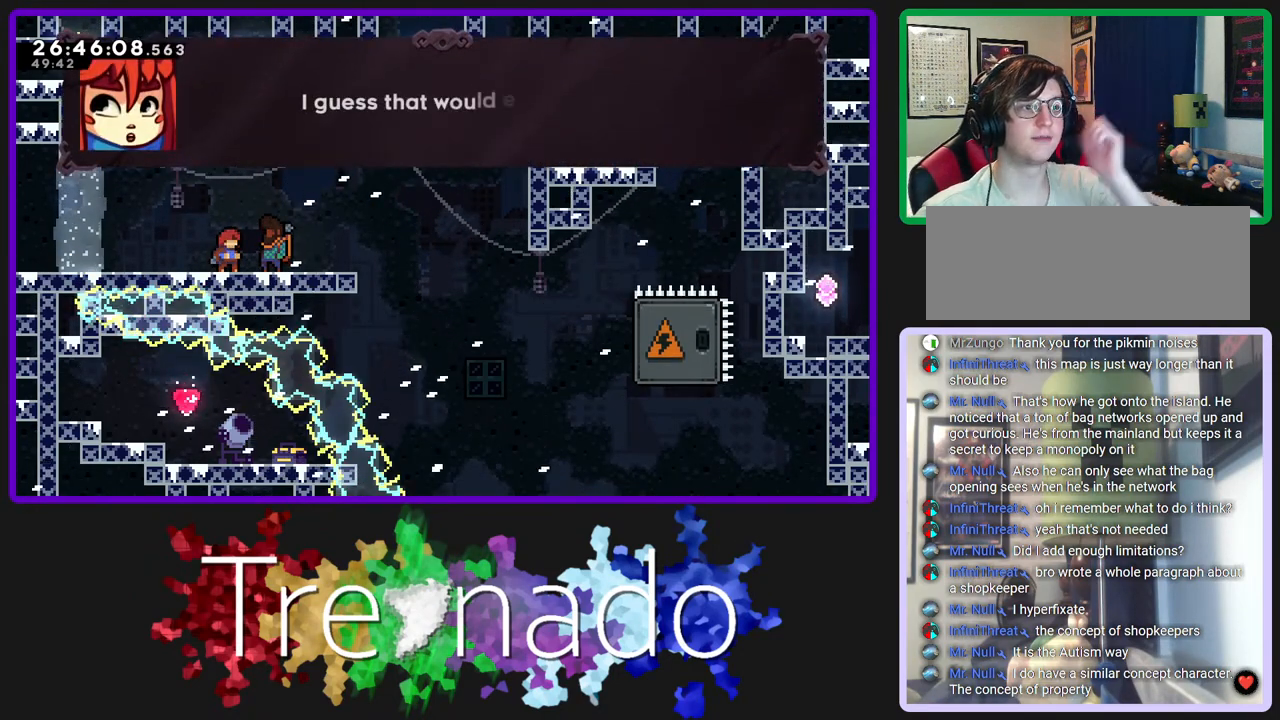
{"buttons": [], "left_stick": "center", "right_stick": "center", "events": []}
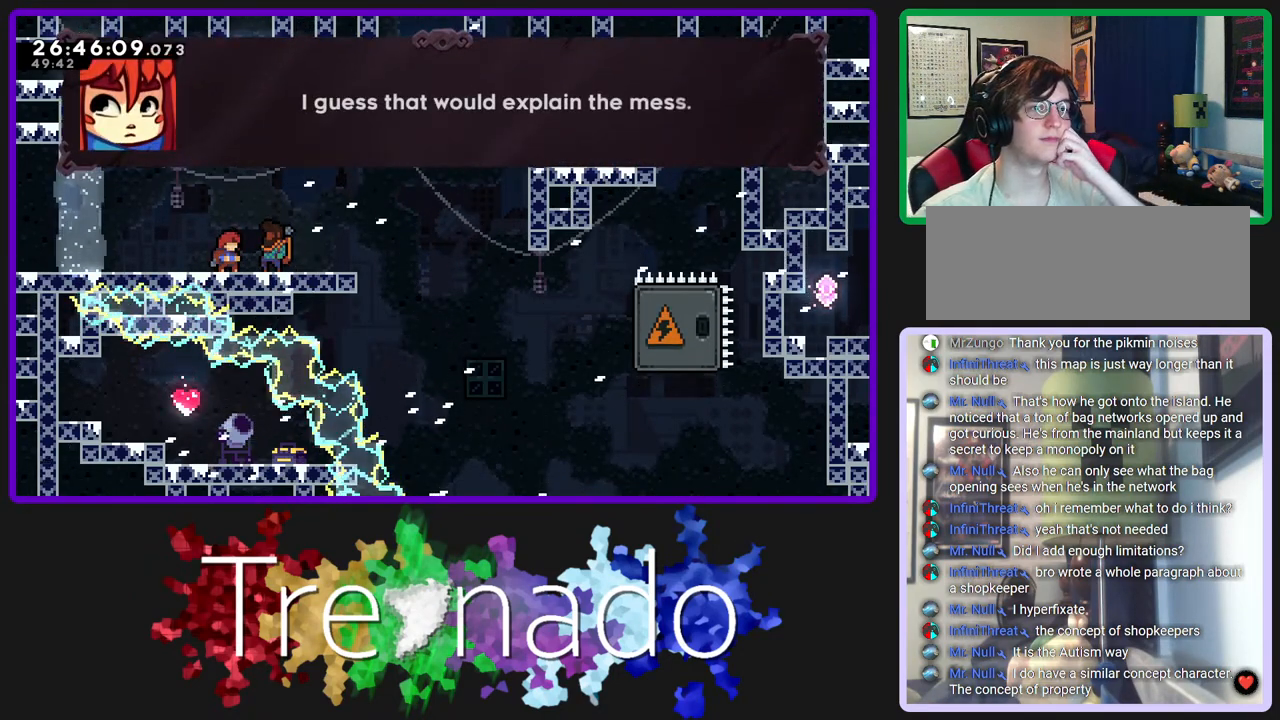
{"buttons": [], "left_stick": "center", "right_stick": "center", "events": [[350, "A", "down"], [500, "A", "up"]]}
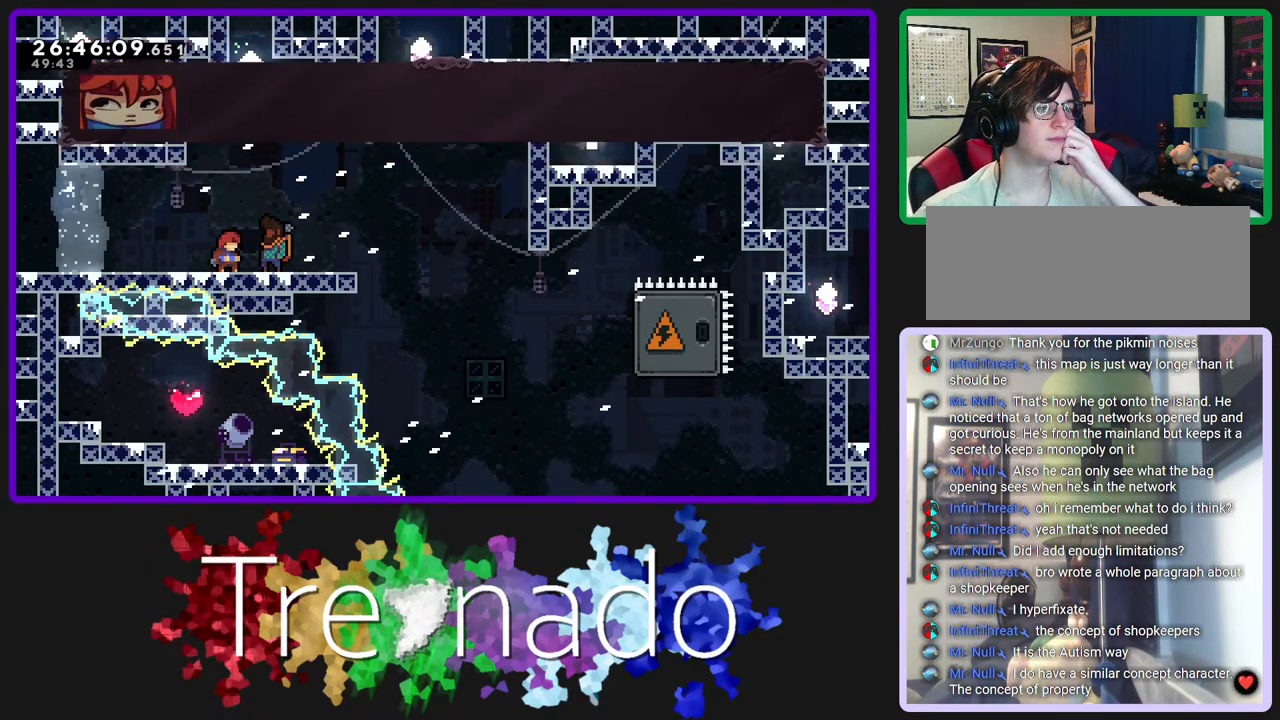
{"buttons": [], "left_stick": "center", "right_stick": "center", "events": []}
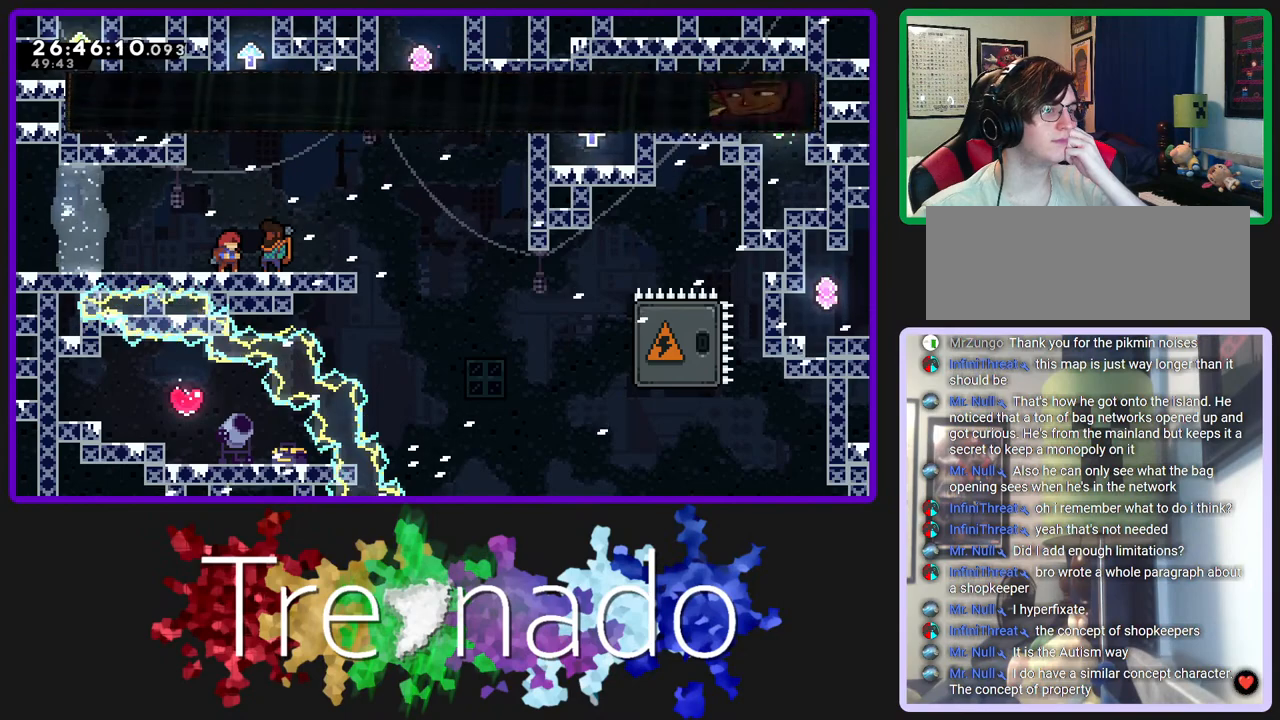
{"buttons": [], "left_stick": "center", "right_stick": "center", "events": []}
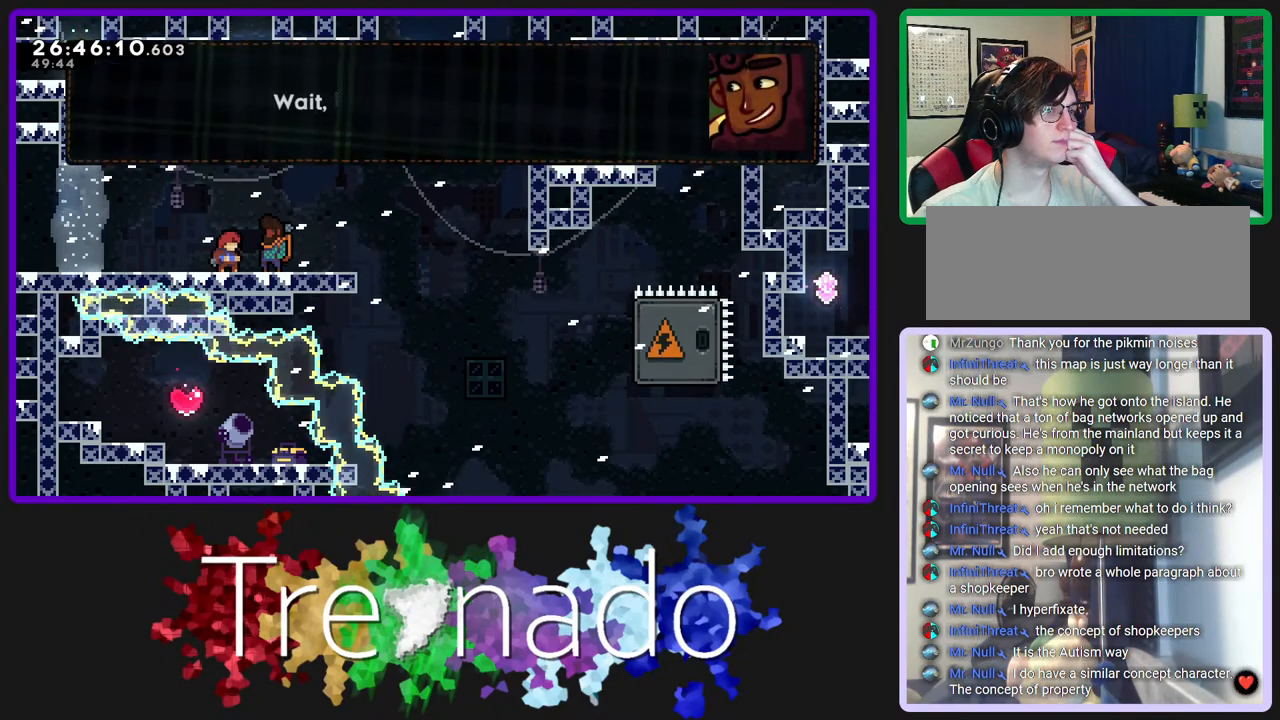
{"buttons": [], "left_stick": "center", "right_stick": "center", "events": []}
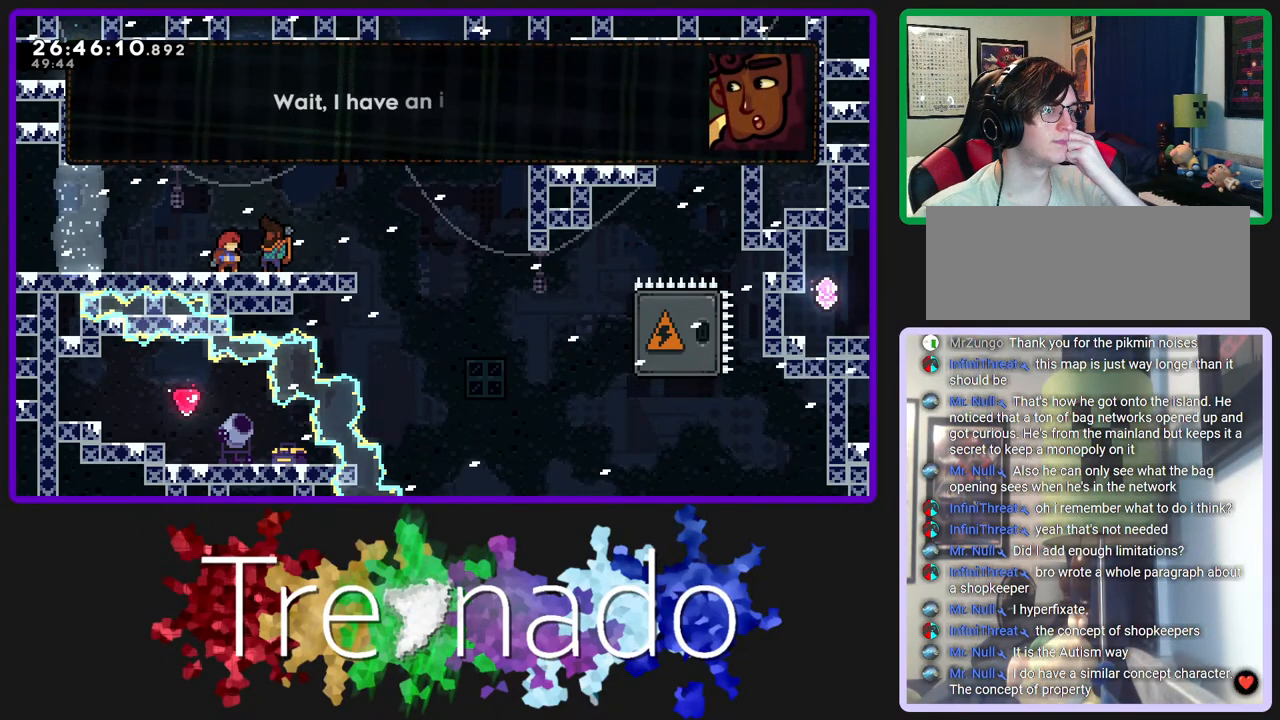
{"buttons": ["A"], "left_stick": "center", "right_stick": "center", "events": [[500, "A", "down"]]}
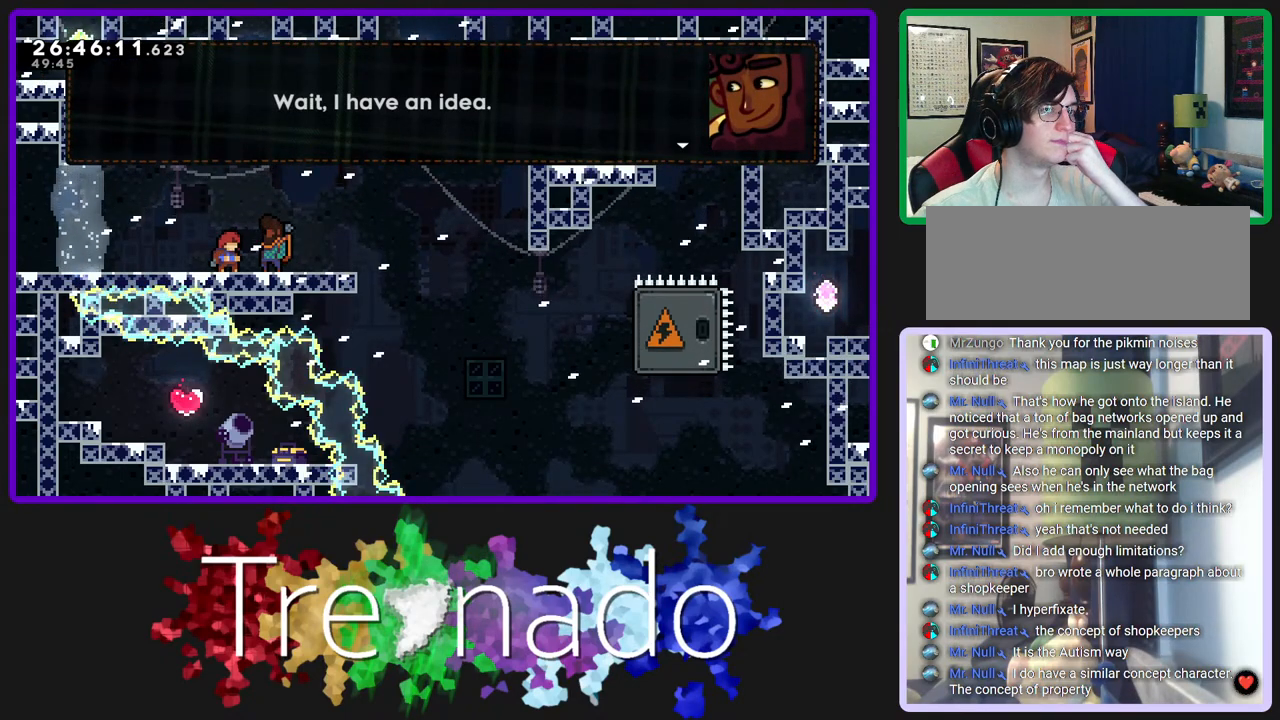
{"buttons": [], "left_stick": "center", "right_stick": "center", "events": [[133, "A", "up"]]}
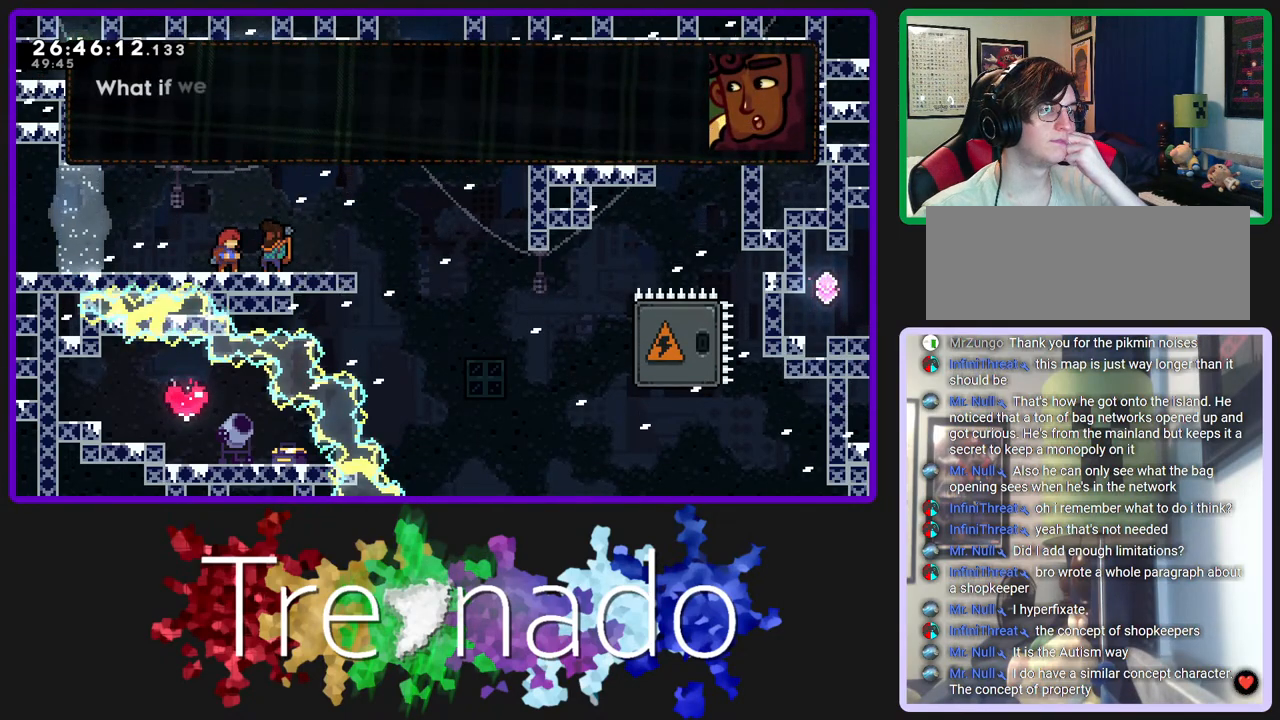
{"buttons": [], "left_stick": "center", "right_stick": "center", "events": [[167, "A", "down"], [283, "A", "up"]]}
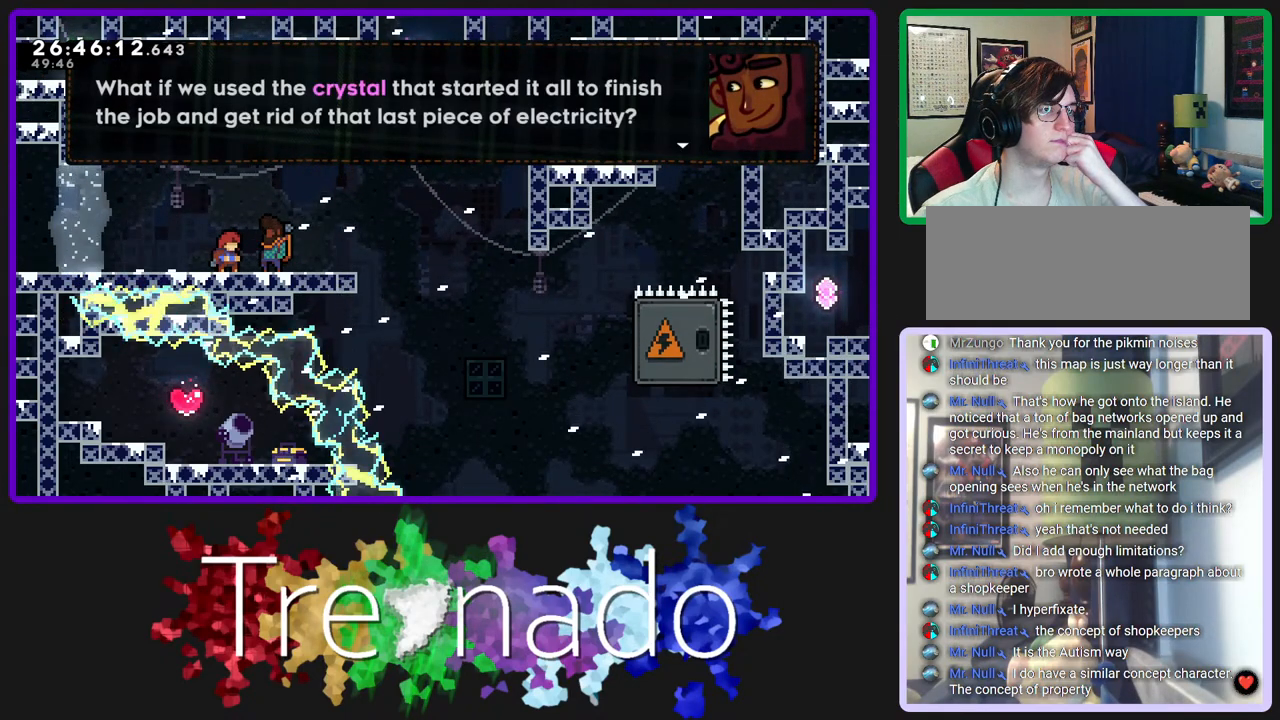
{"buttons": [], "left_stick": "center", "right_stick": "center", "events": []}
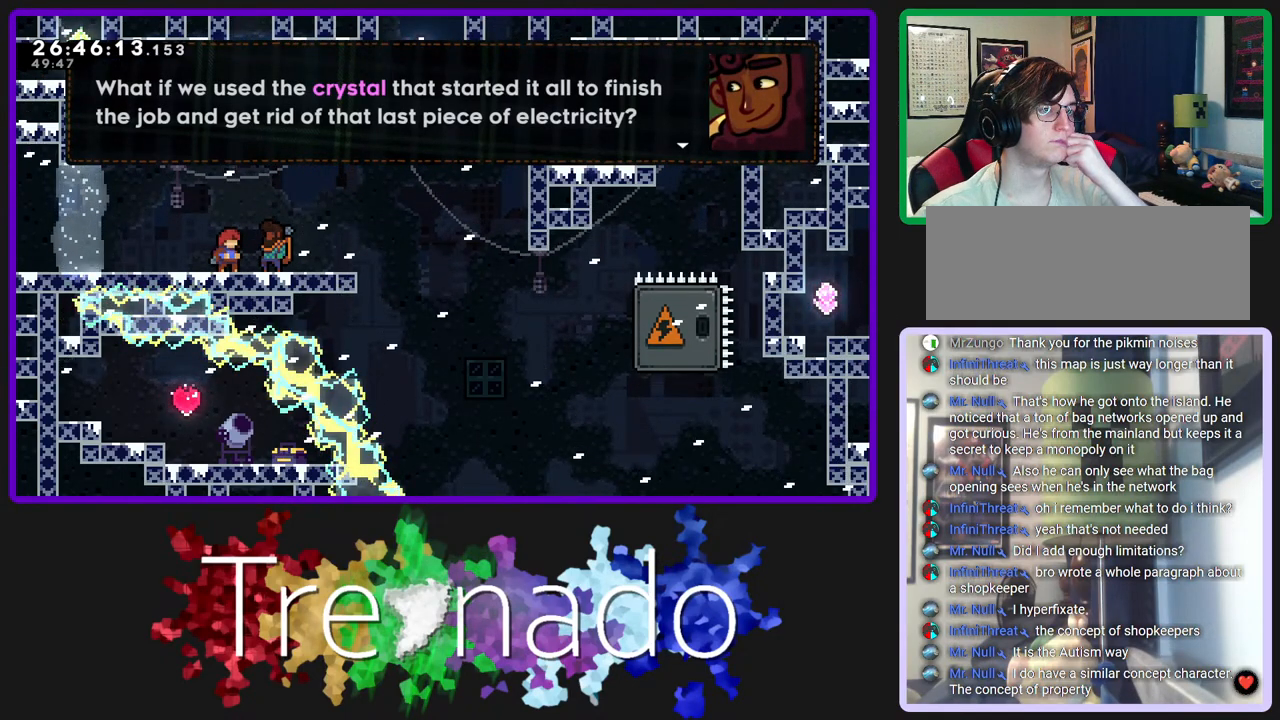
{"buttons": [], "left_stick": "center", "right_stick": "center", "events": []}
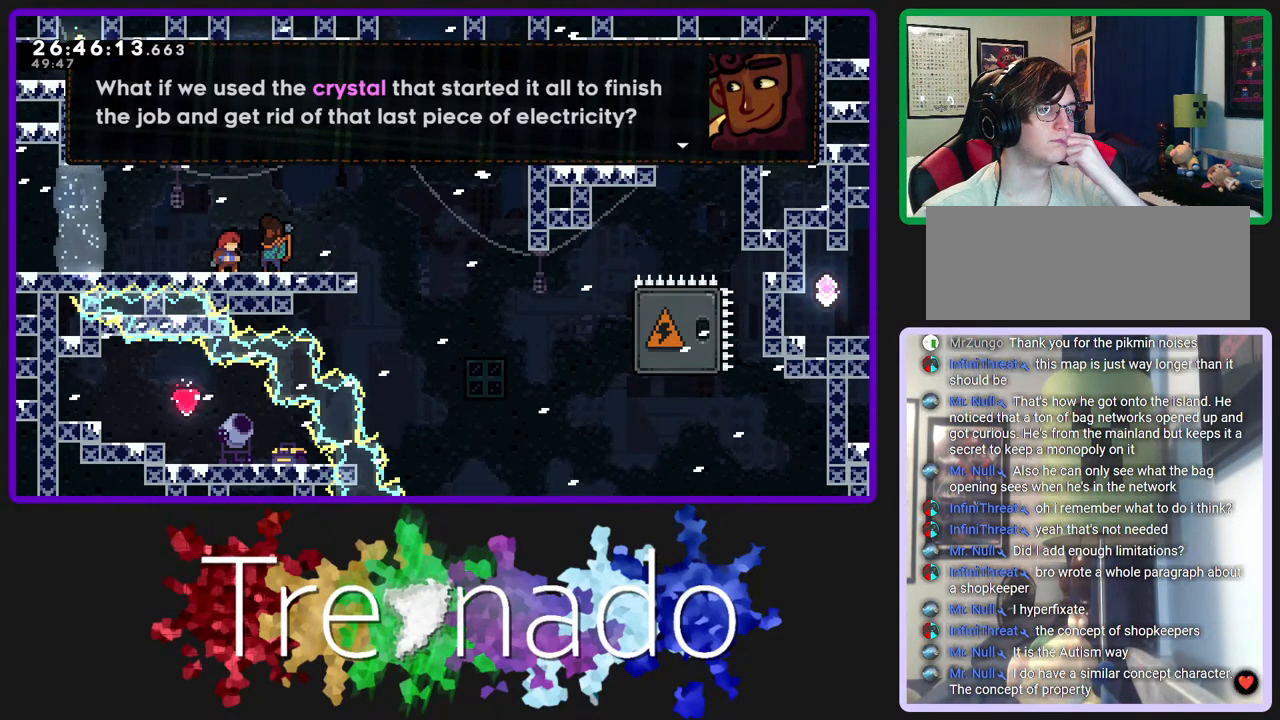
{"buttons": [], "left_stick": "center", "right_stick": "center", "events": []}
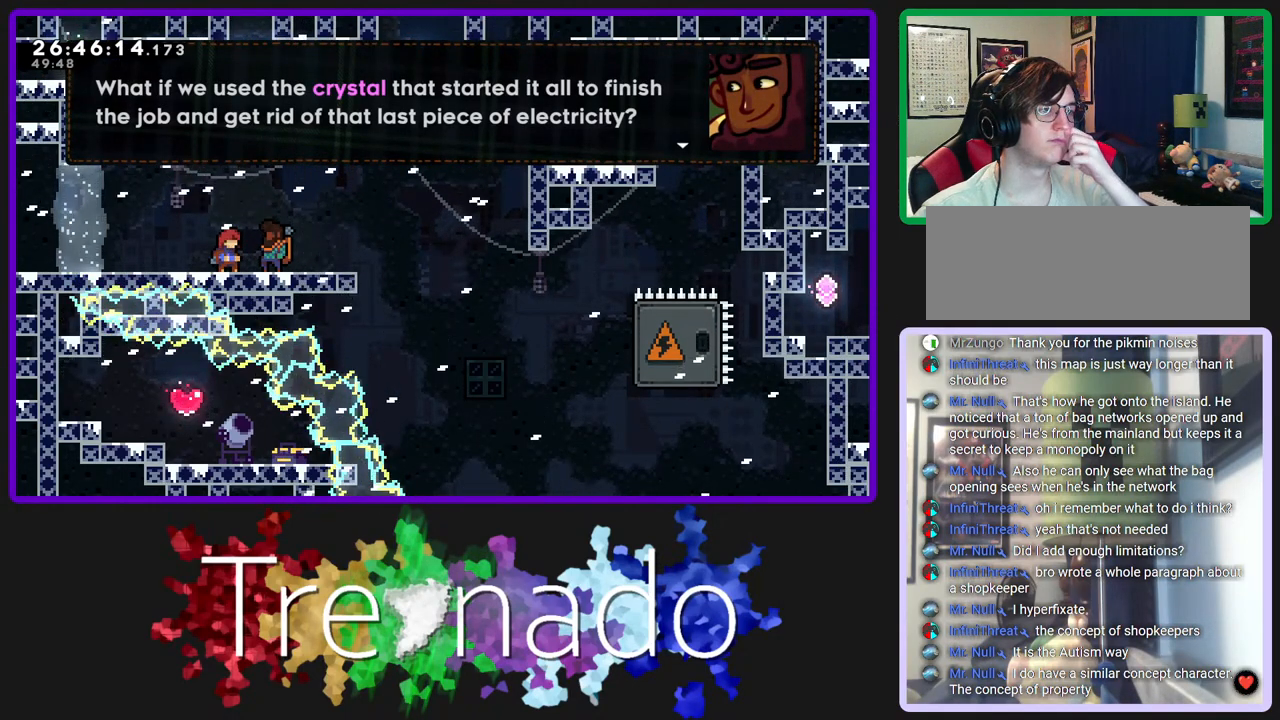
{"buttons": [], "left_stick": "center", "right_stick": "center", "events": []}